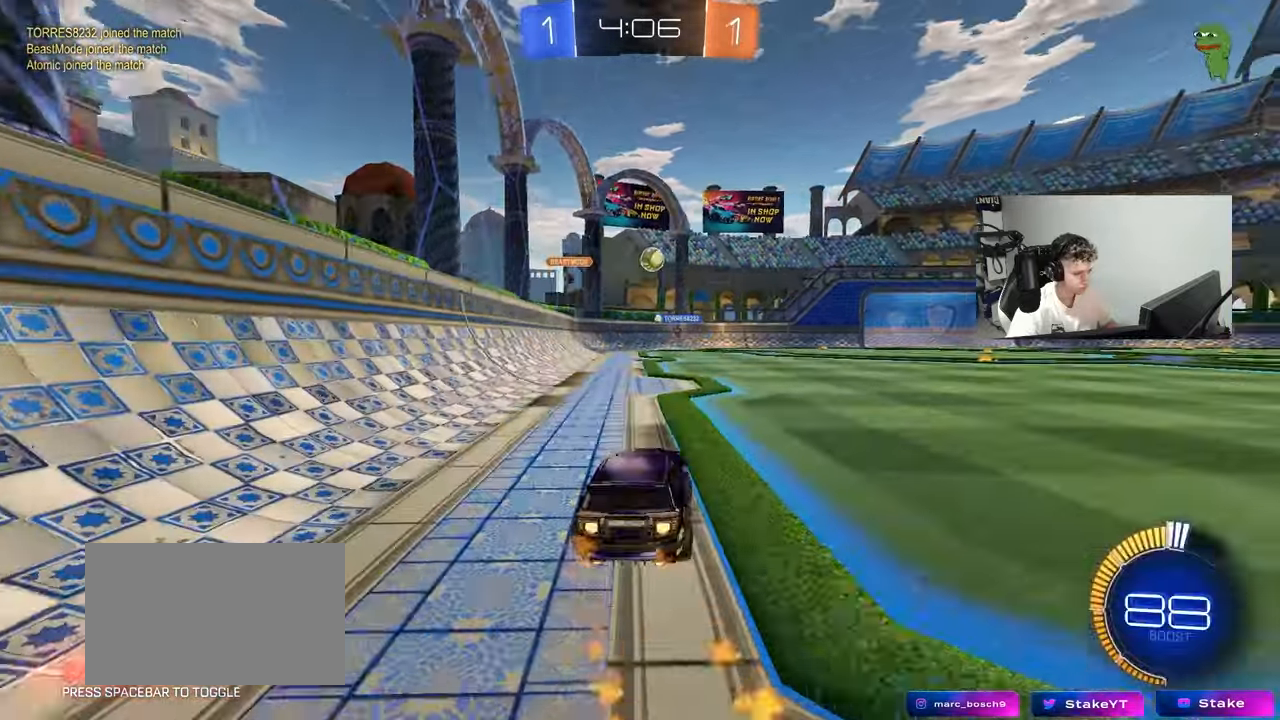
Gameplay with keyboard and mouse; each line is a JSON object with the keys and mouse buttons held at the frame after it. "events" lists presses ("down") and releases ("up") of "1", "2", "3", "4", "5", "a", "alt", "c", "caps_lock", "ctrl", "d", "e", "f", "g", "q", "r", "s", "shift", "space", "t", "v", "w", "x", "z", "mouse_left", "mouse_wheel" and "mouse_right" between this image and that frame as [ms after this image, input, new state], when the widget could be followed in between. "mouse_left", "mouse_wheel", "mouse_right" = the "left", "wheel", "right" buttons of the "mouse" list. No other keys are recorded. "wheel" means that the mouse wheel is clicked or scrolled. "mouse_move" is the direction in which the mouse moves at that frame (one of eight, or "still"), when it could be read. Not read: tab.
{"keys": ["d", "s", "shift"], "mouse": ["left"], "mouse_move": "right", "events": [[83, "d", "up"], [133, "mouse_right", "down"], [183, "d", "down"], [183, "shift", "down"], [233, "mouse_right", "up"], [283, "mouse_right", "down"], [283, "s", "down"], [283, "w", "up"], [417, "mouse_right", "up"]]}
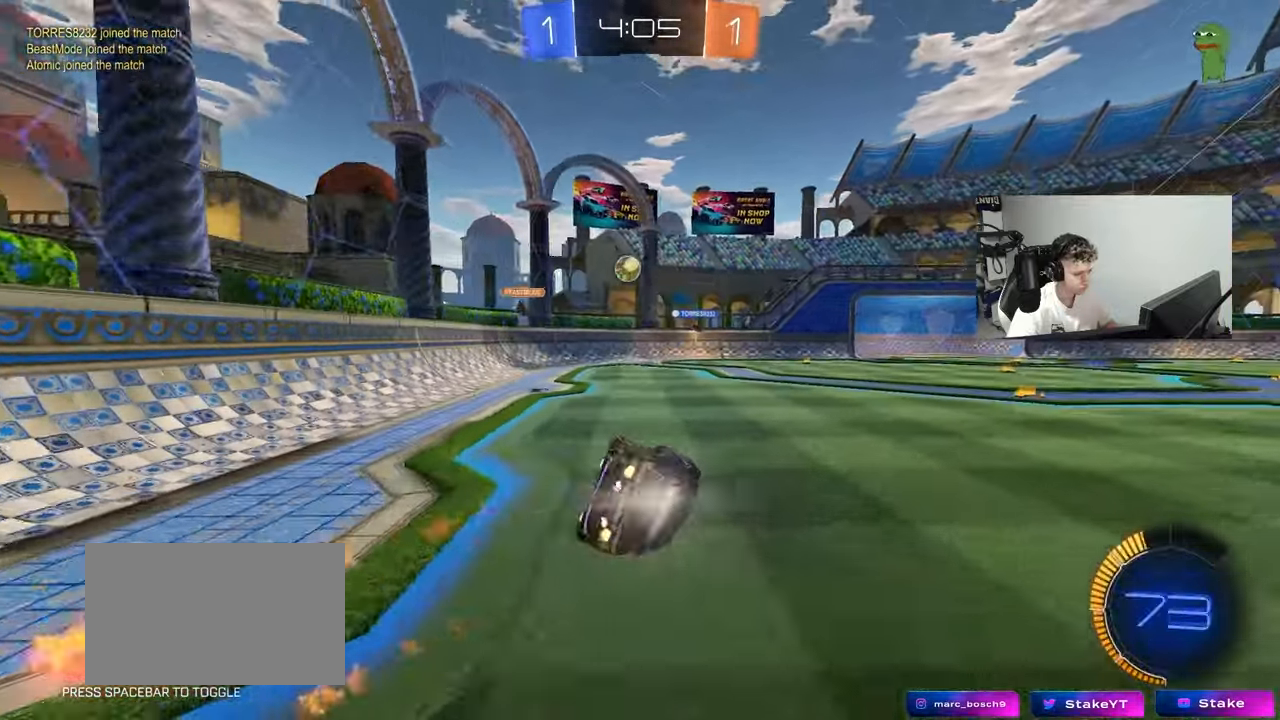
{"keys": ["d", "shift"], "mouse": [], "mouse_move": "still", "events": [[17, "mouse_left", "up"], [150, "s", "up"], [250, "s", "down"], [483, "s", "up"]]}
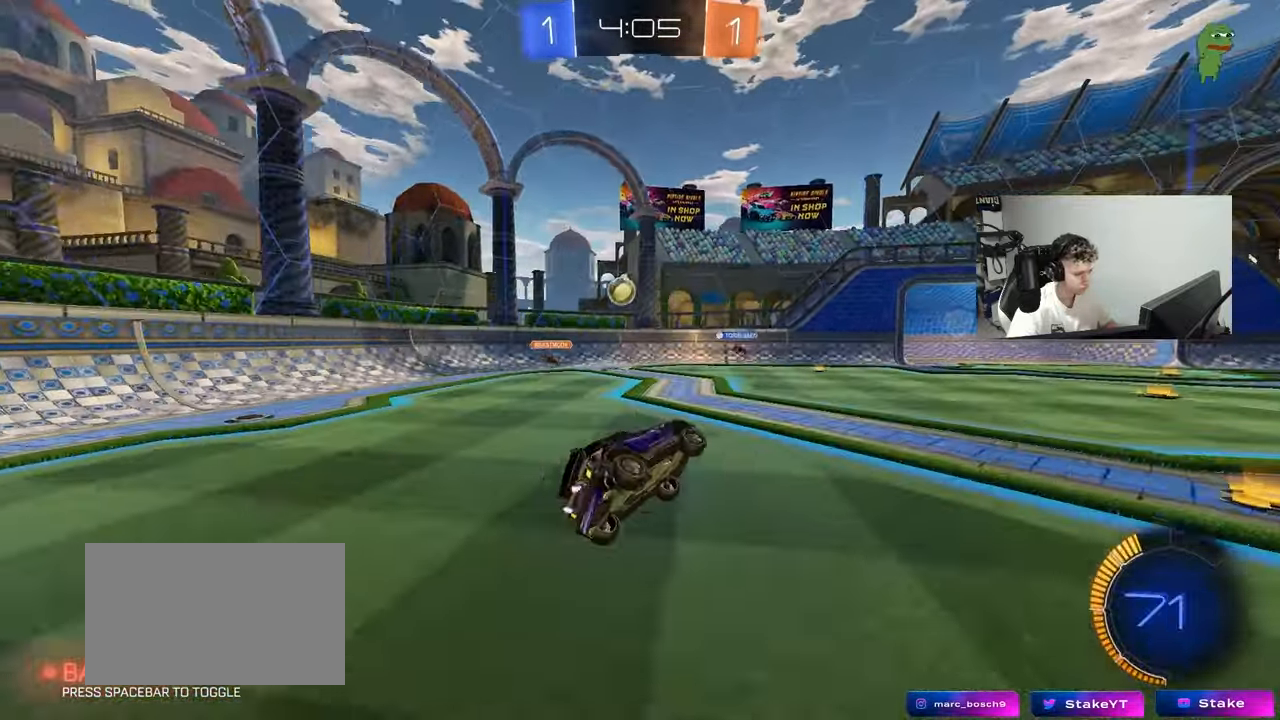
{"keys": ["w"], "mouse": [], "mouse_move": "still", "events": [[17, "shift", "up"], [67, "d", "up"], [167, "w", "down"], [217, "d", "down"], [400, "d", "up"]]}
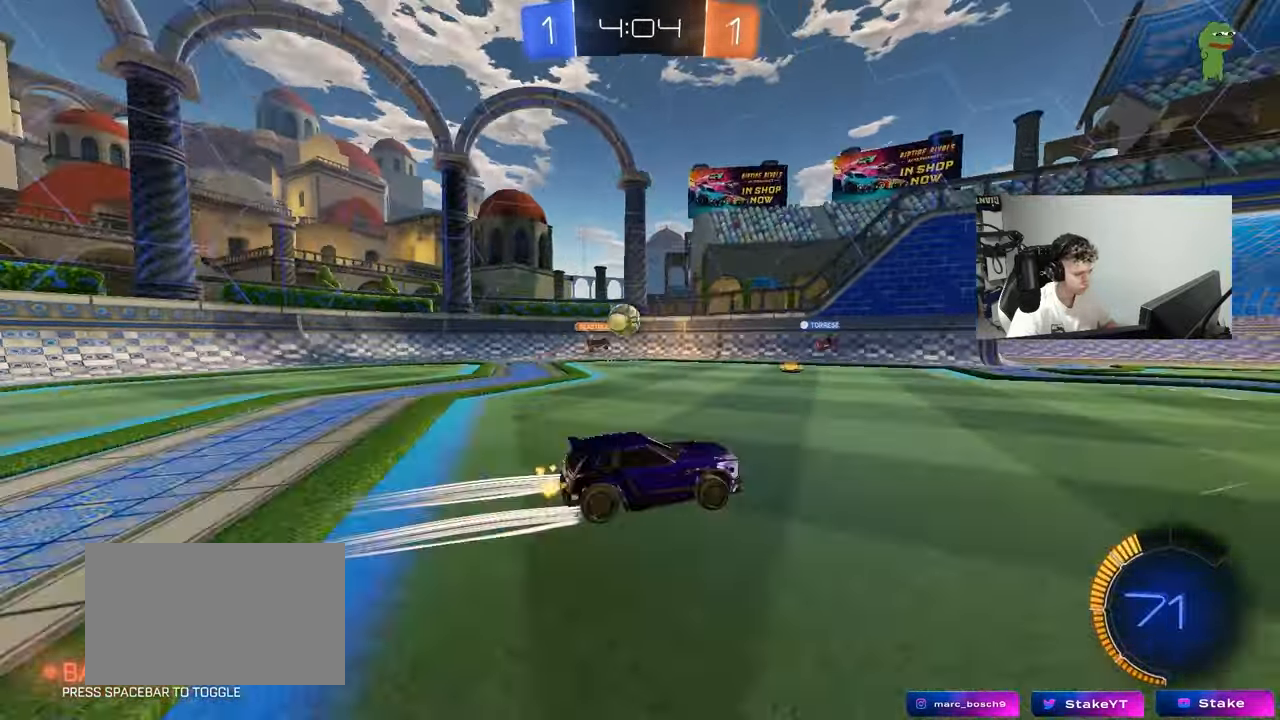
{"keys": ["d", "w"], "mouse": ["left"], "mouse_move": "still", "events": [[83, "w", "up"], [300, "w", "down"], [317, "d", "down"], [417, "mouse_left", "down"]]}
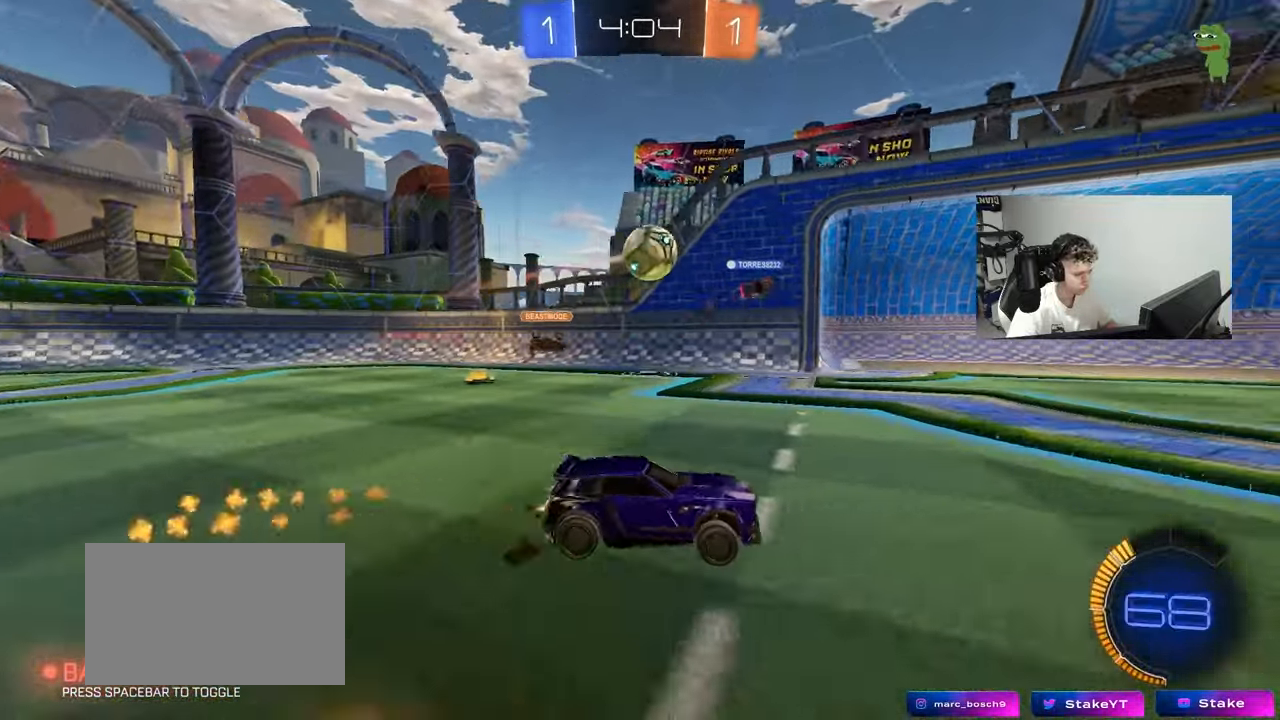
{"keys": ["d"], "mouse": [], "mouse_move": "still", "events": [[100, "d", "up"], [150, "d", "down"], [200, "mouse_left", "up"], [300, "d", "up"], [433, "d", "down"], [433, "w", "up"]]}
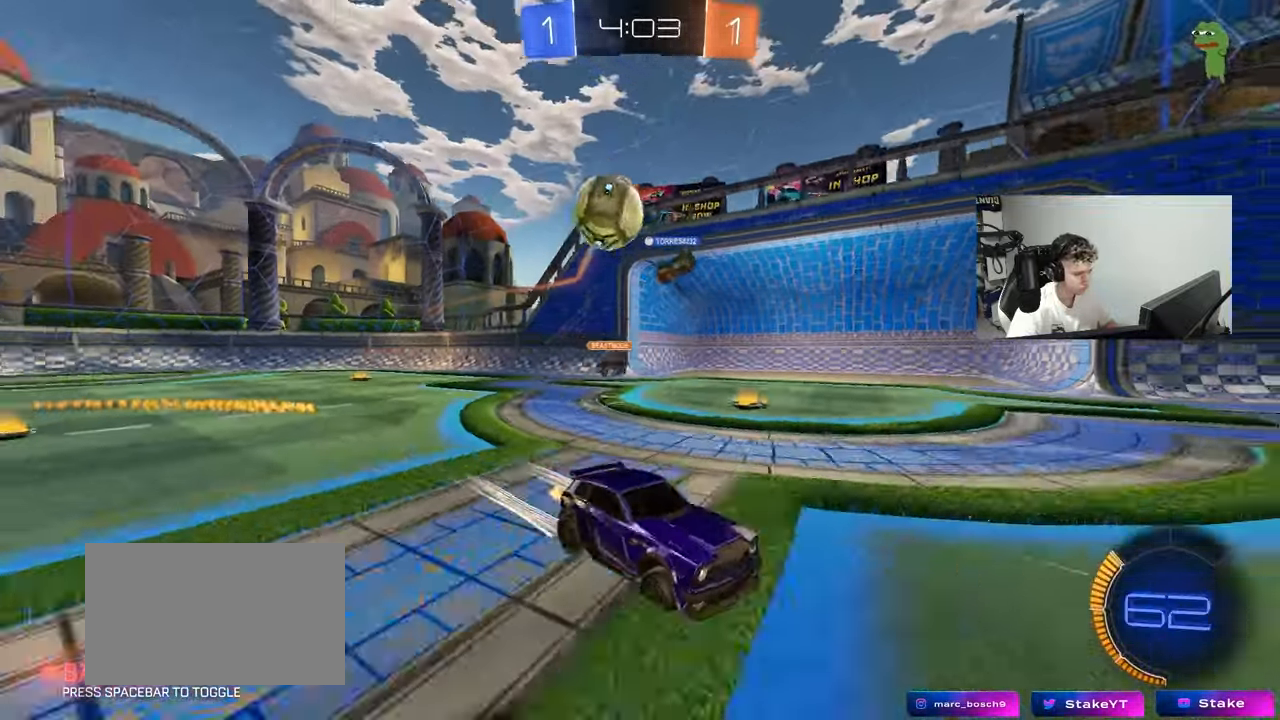
{"keys": [], "mouse": ["left", "right"], "mouse_move": "still", "events": [[33, "s", "down"], [217, "mouse_right", "down"], [317, "mouse_left", "down"], [400, "d", "up"], [400, "mouse_right", "up"], [450, "mouse_left", "up"], [450, "mouse_right", "down"], [450, "s", "up"], [483, "mouse_left", "down"]]}
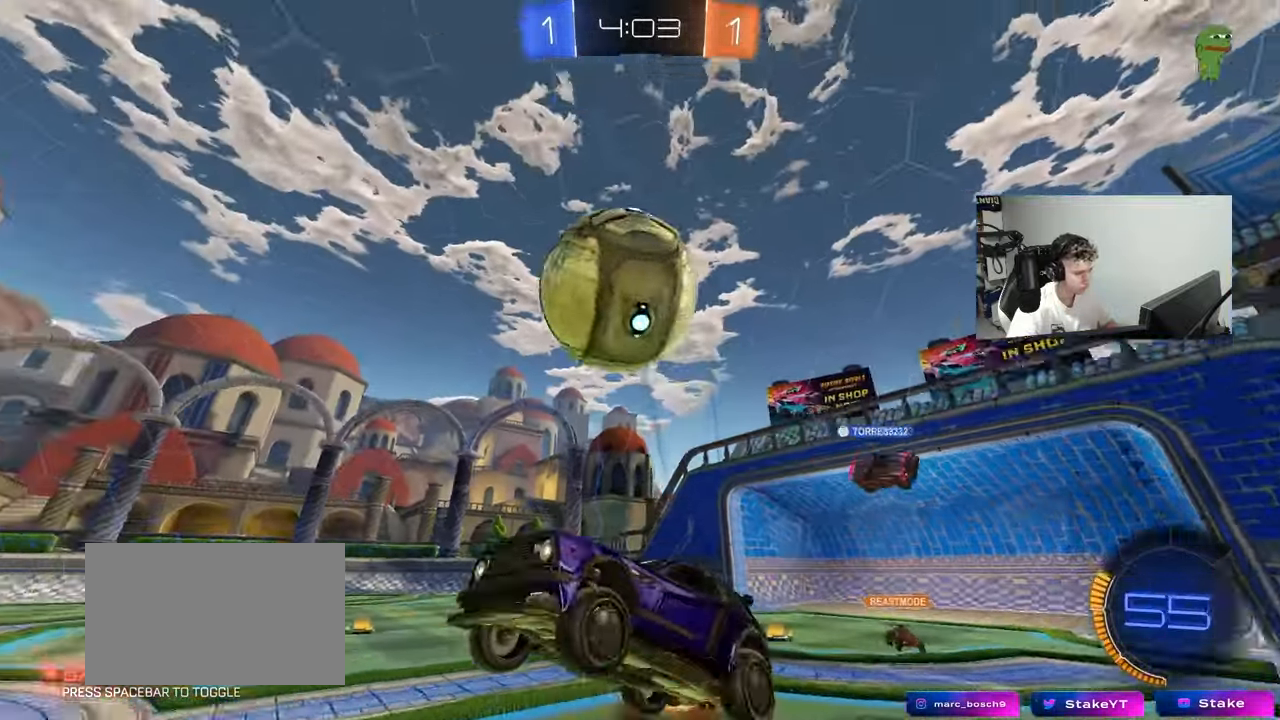
{"keys": ["a", "s", "shift"], "mouse": ["left"], "mouse_move": "still", "events": [[33, "d", "down"], [33, "s", "down"], [67, "mouse_left", "up"], [133, "a", "down"], [133, "d", "up"], [133, "mouse_right", "up"], [133, "shift", "down"], [183, "mouse_left", "down"]]}
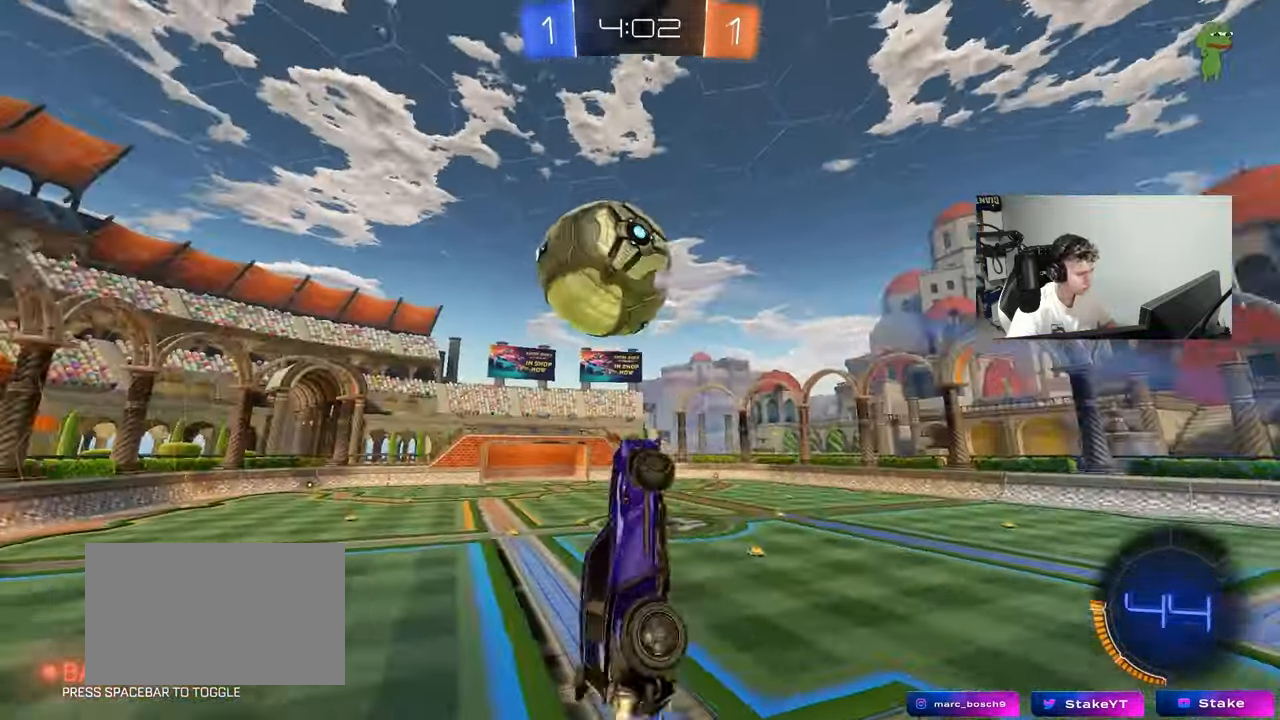
{"keys": ["a", "shift", "w"], "mouse": ["left"], "mouse_move": "still", "events": [[50, "s", "up"], [150, "s", "down"], [200, "shift", "up"], [250, "shift", "down"], [283, "s", "up"], [383, "w", "down"]]}
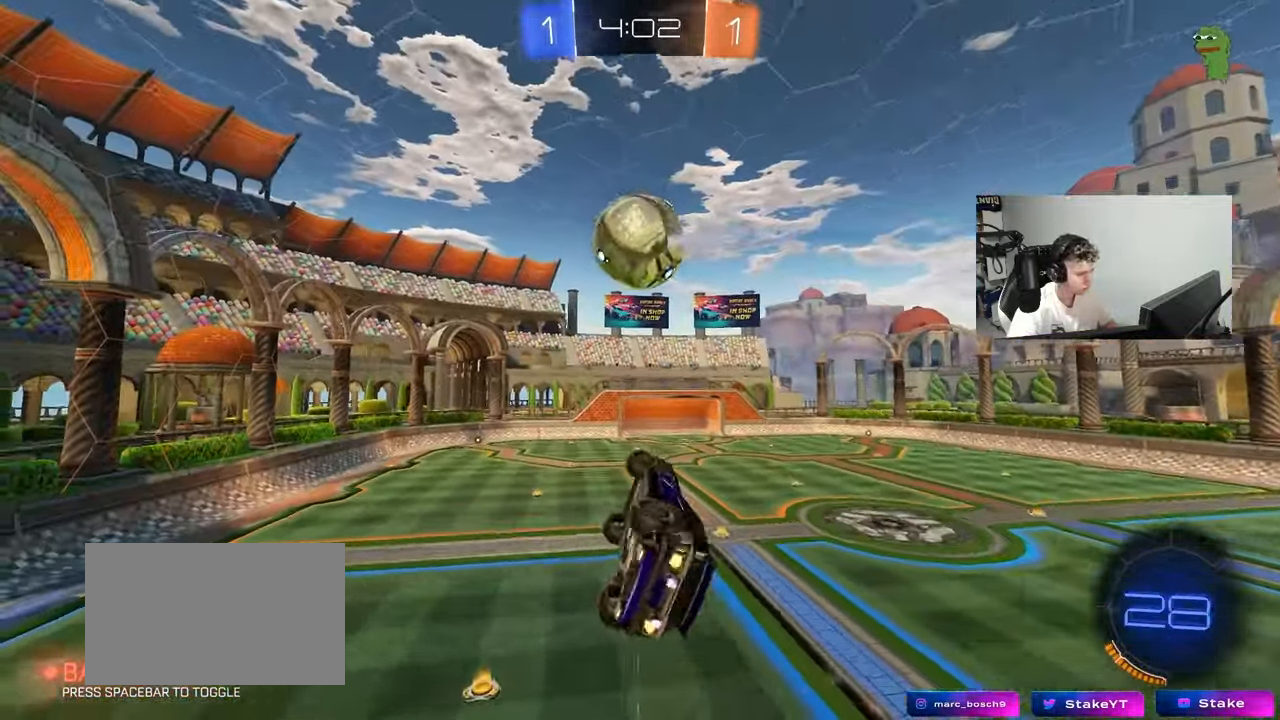
{"keys": ["a", "shift"], "mouse": [], "mouse_move": "still", "events": [[67, "w", "up"], [117, "s", "down"], [317, "s", "up"], [450, "mouse_left", "up"]]}
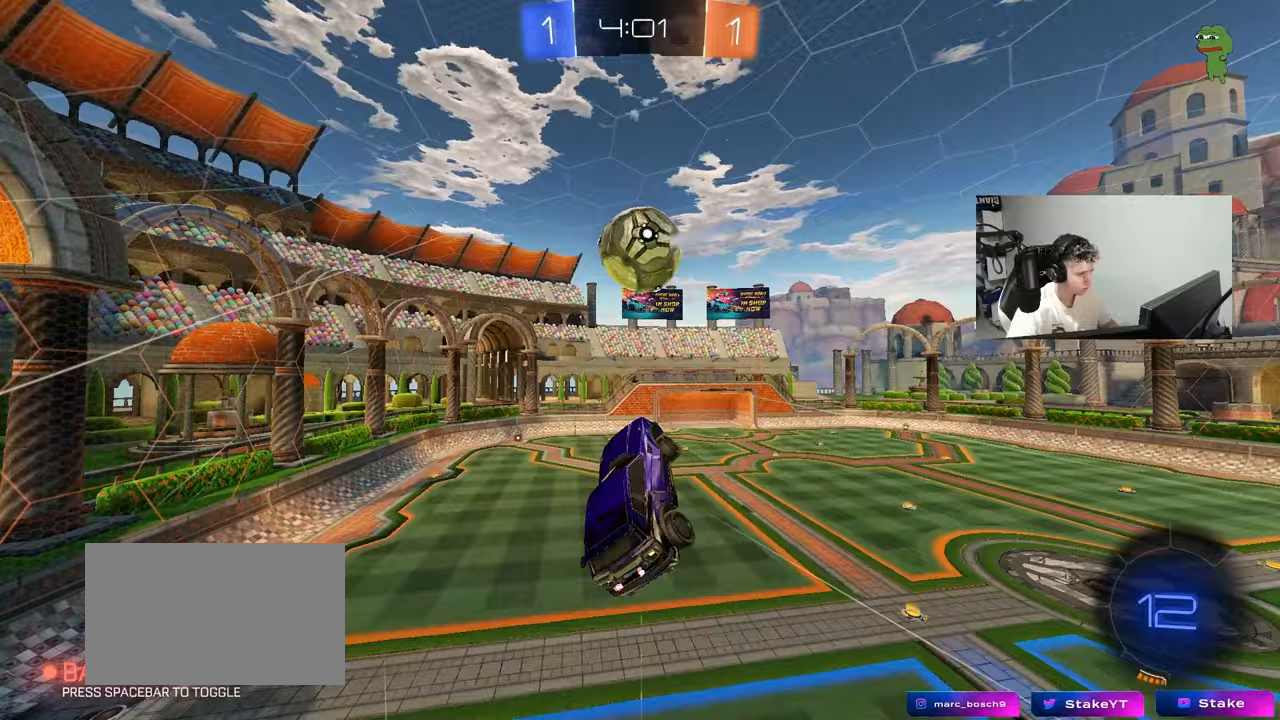
{"keys": ["a", "shift", "w"], "mouse": [], "mouse_move": "still", "events": [[133, "space", "down"], [317, "space", "up"], [367, "w", "down"]]}
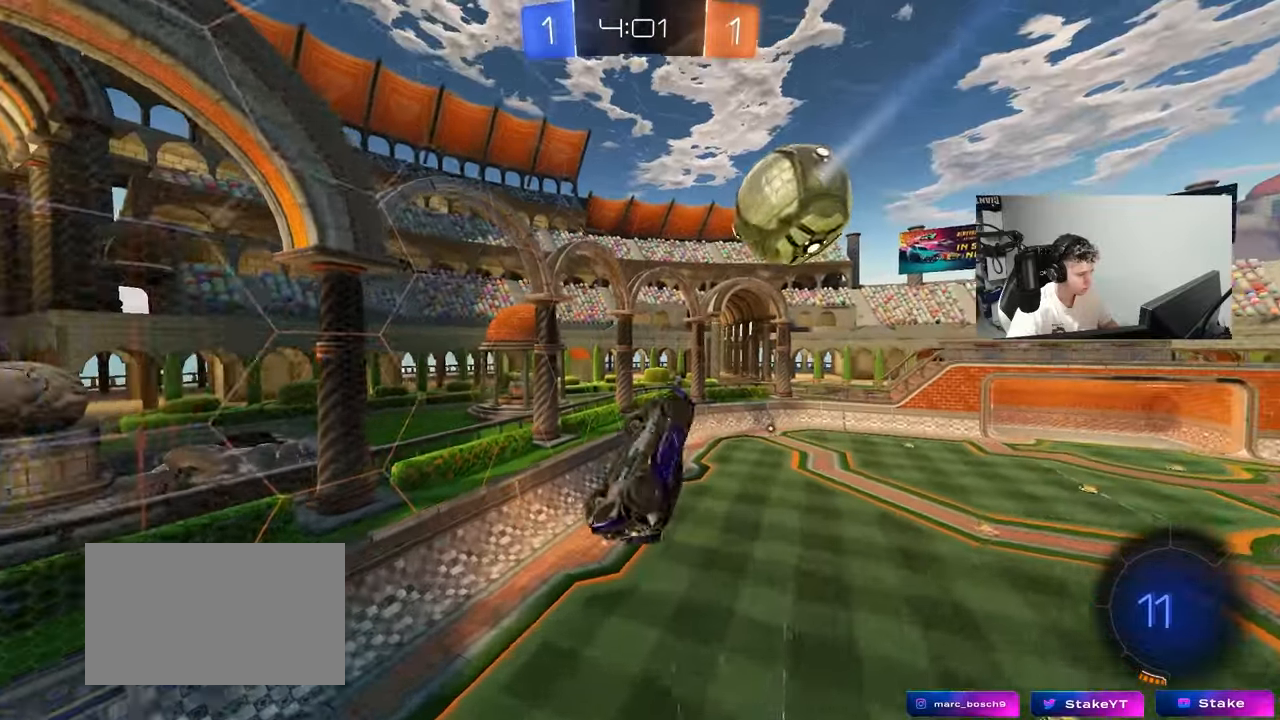
{"keys": [], "mouse": [], "mouse_move": "still", "events": [[17, "w", "up"], [100, "a", "up"], [100, "shift", "up"], [283, "d", "down"], [333, "d", "up"]]}
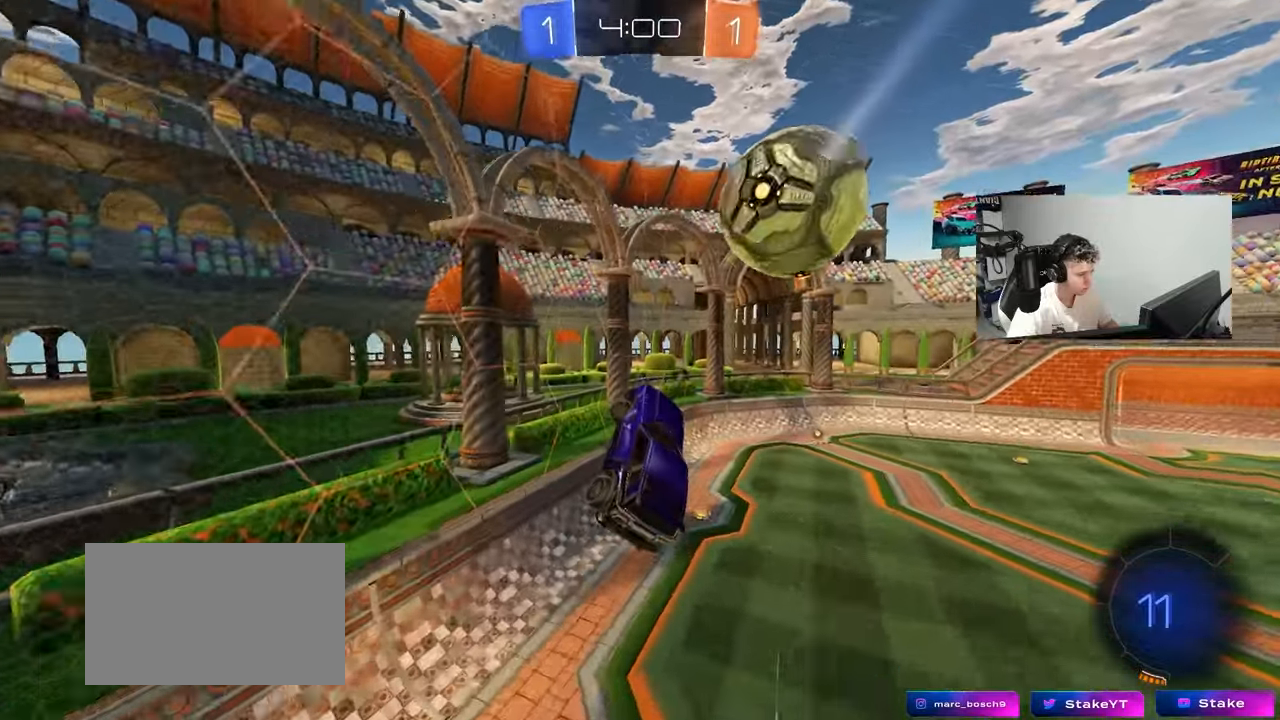
{"keys": ["w"], "mouse": ["left"], "mouse_move": "still", "events": [[17, "s", "down"], [117, "d", "down"], [167, "d", "up"], [167, "s", "up"], [217, "a", "down"], [267, "mouse_left", "down"], [300, "a", "up"], [350, "d", "down"], [450, "w", "down"], [500, "d", "up"]]}
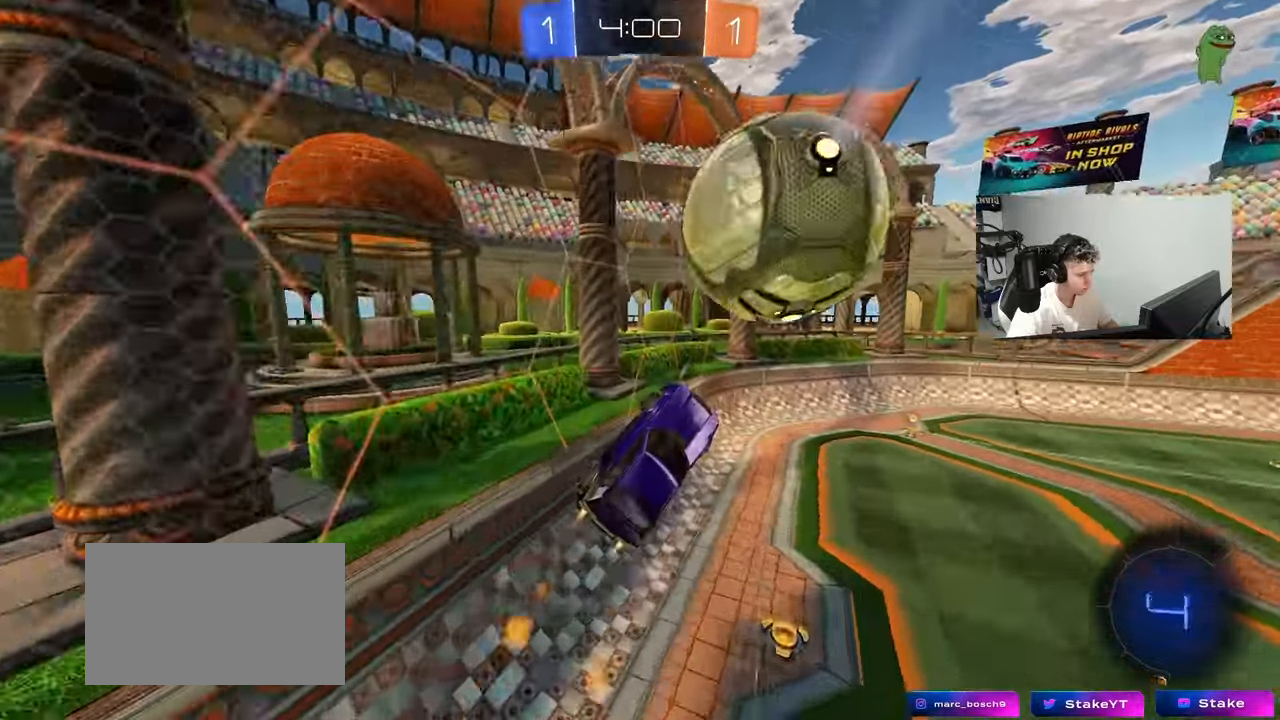
{"keys": ["a"], "mouse": ["left"], "mouse_move": "still", "events": [[33, "a", "down"], [83, "a", "up"], [133, "d", "down"], [317, "mouse_left", "up"], [367, "d", "up"], [417, "w", "up"], [467, "a", "down"], [467, "mouse_left", "down"]]}
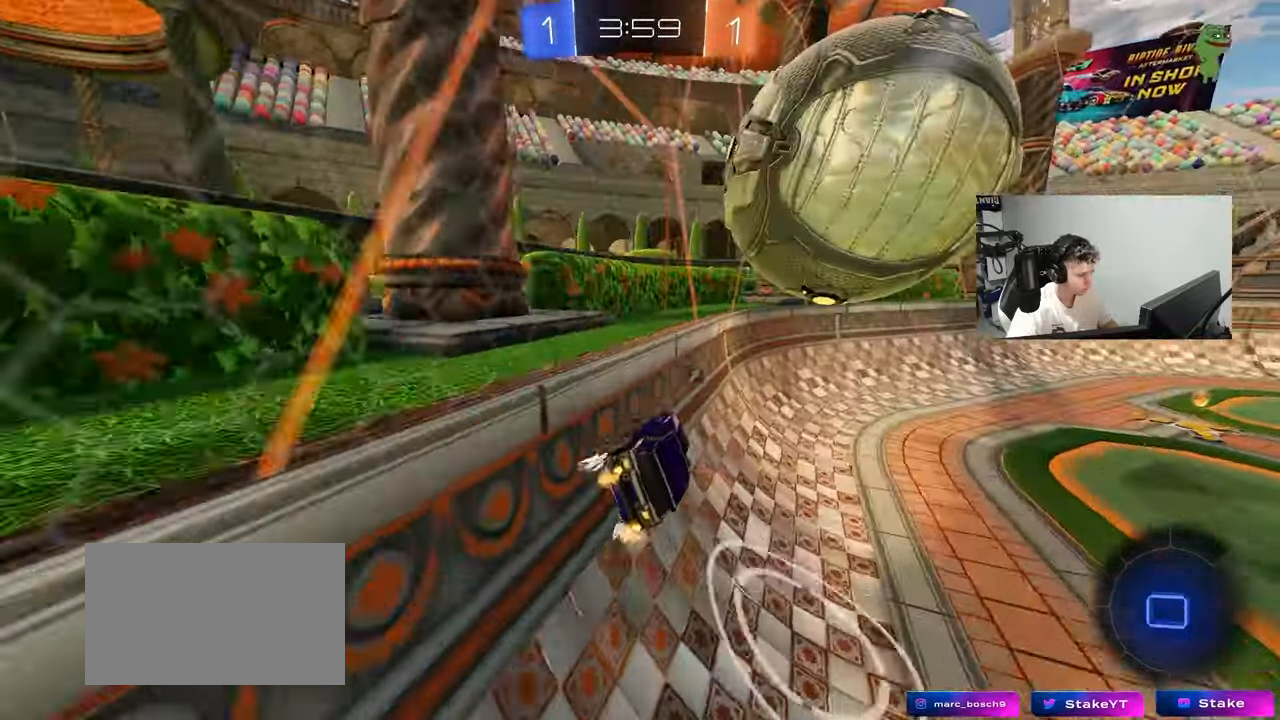
{"keys": ["d", "w"], "mouse": ["left"], "mouse_move": "still", "events": [[17, "w", "down"], [100, "a", "up"], [333, "space", "down"], [383, "d", "down"], [483, "space", "up"]]}
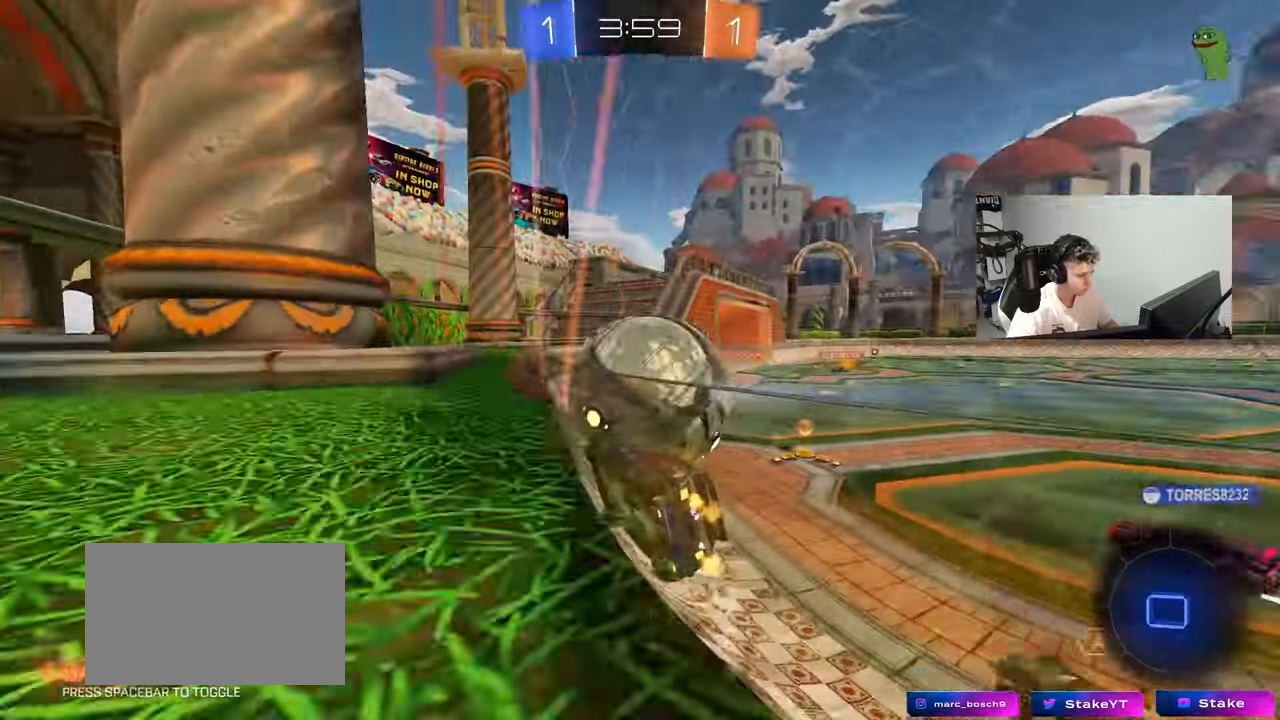
{"keys": [], "mouse": [], "mouse_move": "still", "events": [[33, "d", "up"], [33, "mouse_left", "up"], [67, "a", "down"], [167, "a", "up"], [167, "d", "down"], [167, "mouse_left", "down"], [167, "mouse_right", "down"], [217, "w", "up"], [233, "mouse_right", "up"], [250, "mouse_left", "up"], [300, "d", "up"], [300, "s", "down"], [450, "s", "up"]]}
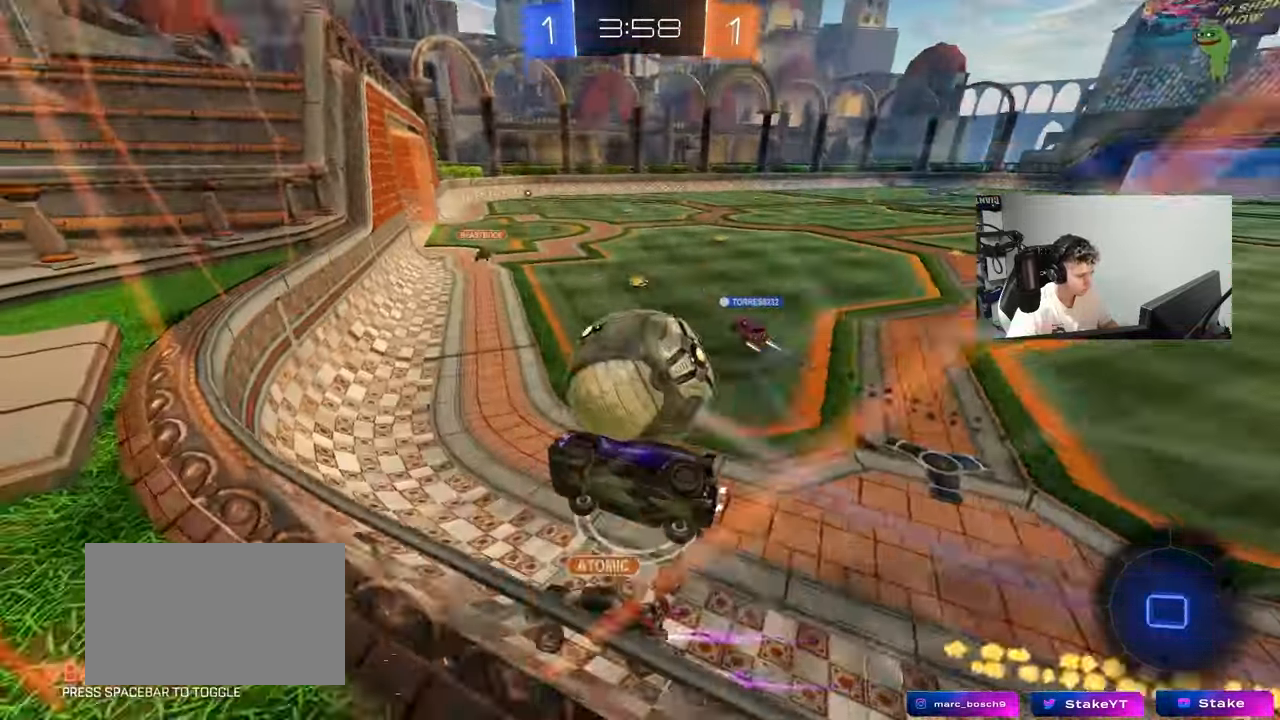
{"keys": ["d", "w"], "mouse": [], "mouse_move": "still", "events": [[33, "s", "down"], [83, "a", "down"], [83, "shift", "down"], [133, "a", "up"], [133, "s", "up"], [183, "shift", "up"], [233, "d", "down"], [267, "a", "down"], [317, "a", "up"], [317, "s", "down"], [367, "s", "up"], [500, "w", "down"]]}
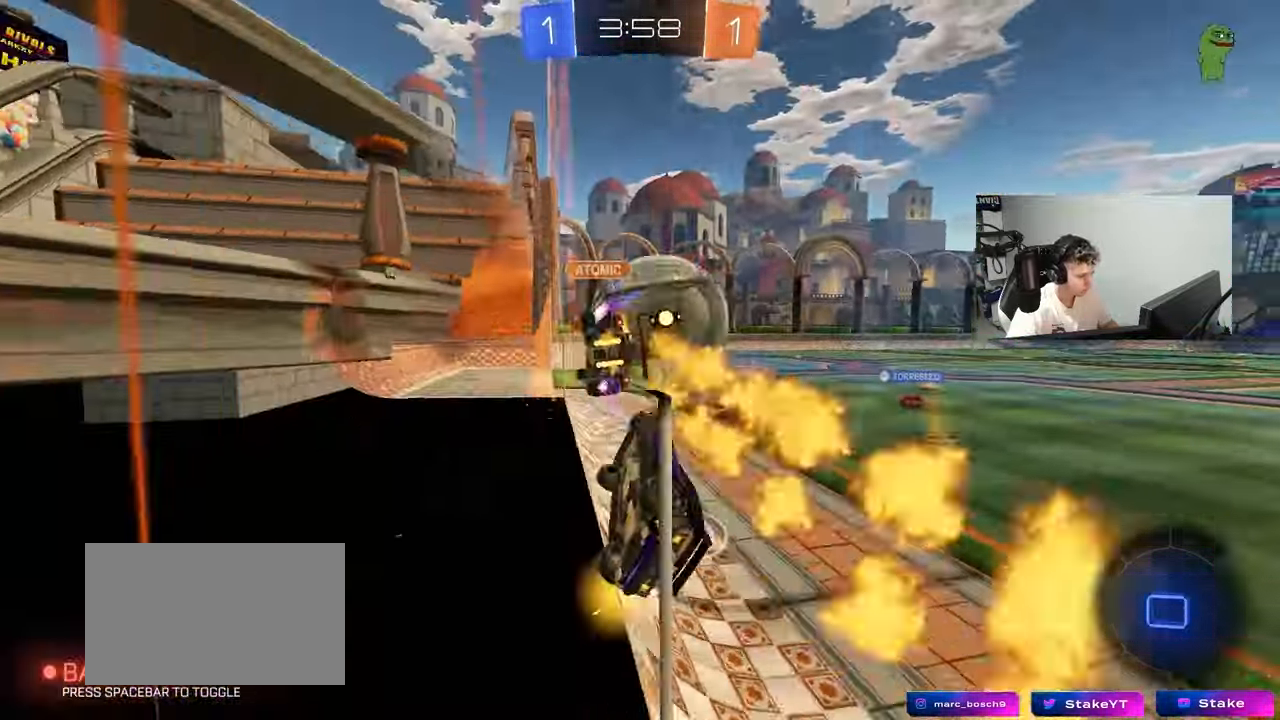
{"keys": ["a", "w"], "mouse": [], "mouse_move": "still", "events": [[200, "a", "down"], [200, "d", "up"], [250, "a", "up"], [333, "a", "down"]]}
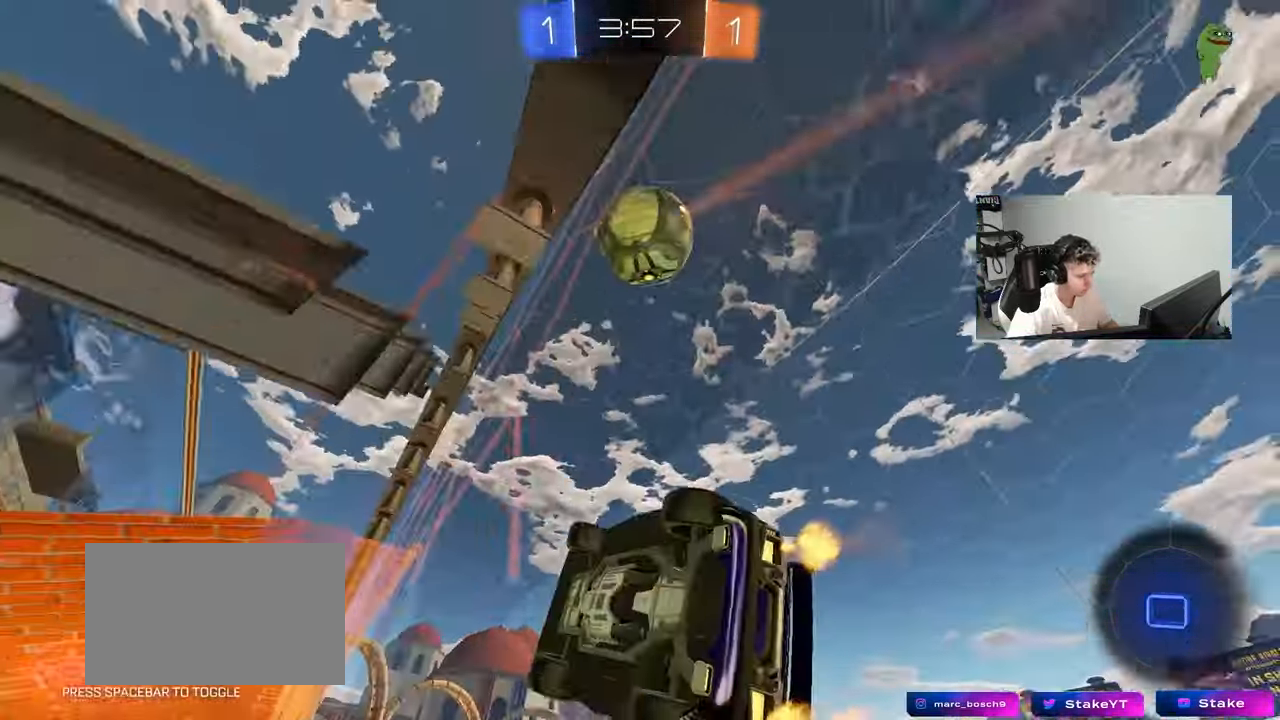
{"keys": ["d"], "mouse": ["left"], "mouse_move": "still", "events": [[33, "a", "up"], [67, "space", "down"], [117, "d", "down"], [217, "d", "up"], [217, "space", "up"], [350, "d", "down"], [500, "mouse_left", "down"], [500, "w", "up"]]}
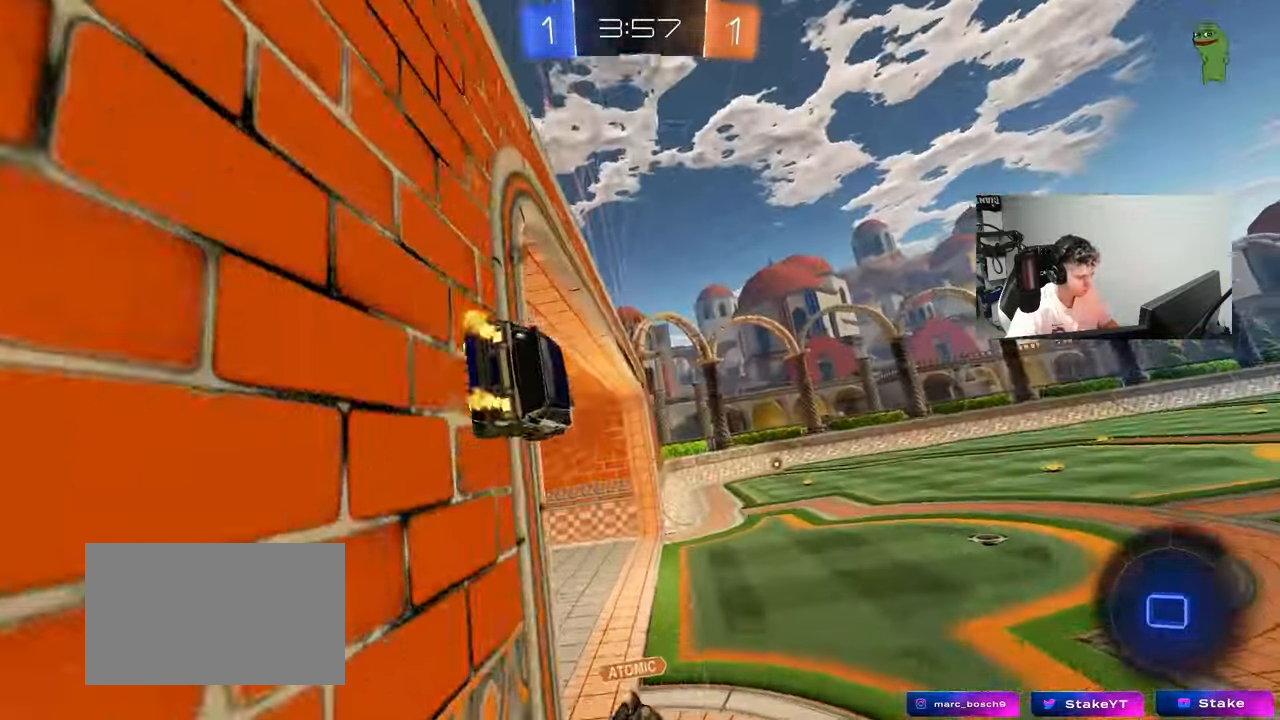
{"keys": [], "mouse": [], "mouse_move": "still", "events": [[33, "d", "up"], [33, "mouse_right", "down"], [83, "a", "down"], [83, "shift", "down"], [133, "mouse_left", "up"], [133, "s", "down"], [183, "mouse_right", "up"], [267, "shift", "up"], [367, "s", "up"], [467, "a", "up"]]}
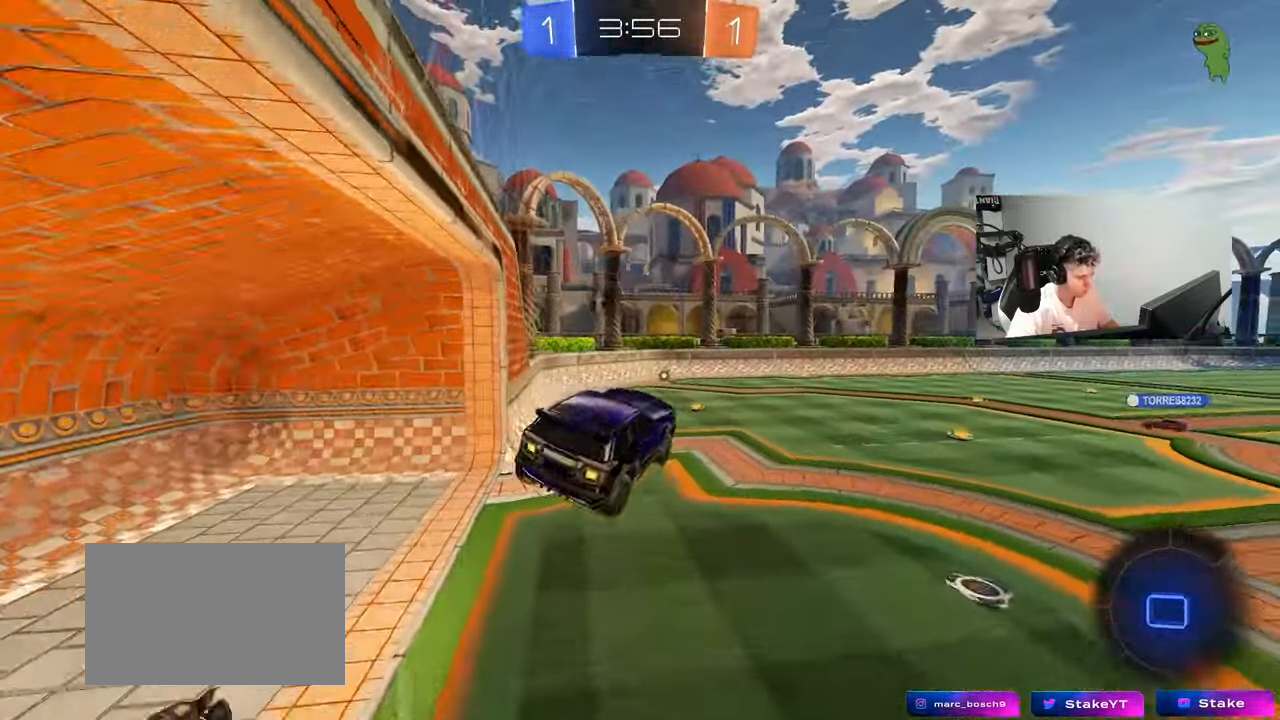
{"keys": ["space"], "mouse": [], "mouse_move": "up-right", "events": [[250, "a", "down"], [283, "a", "up"], [333, "d", "down"], [433, "d", "up"], [483, "space", "down"]]}
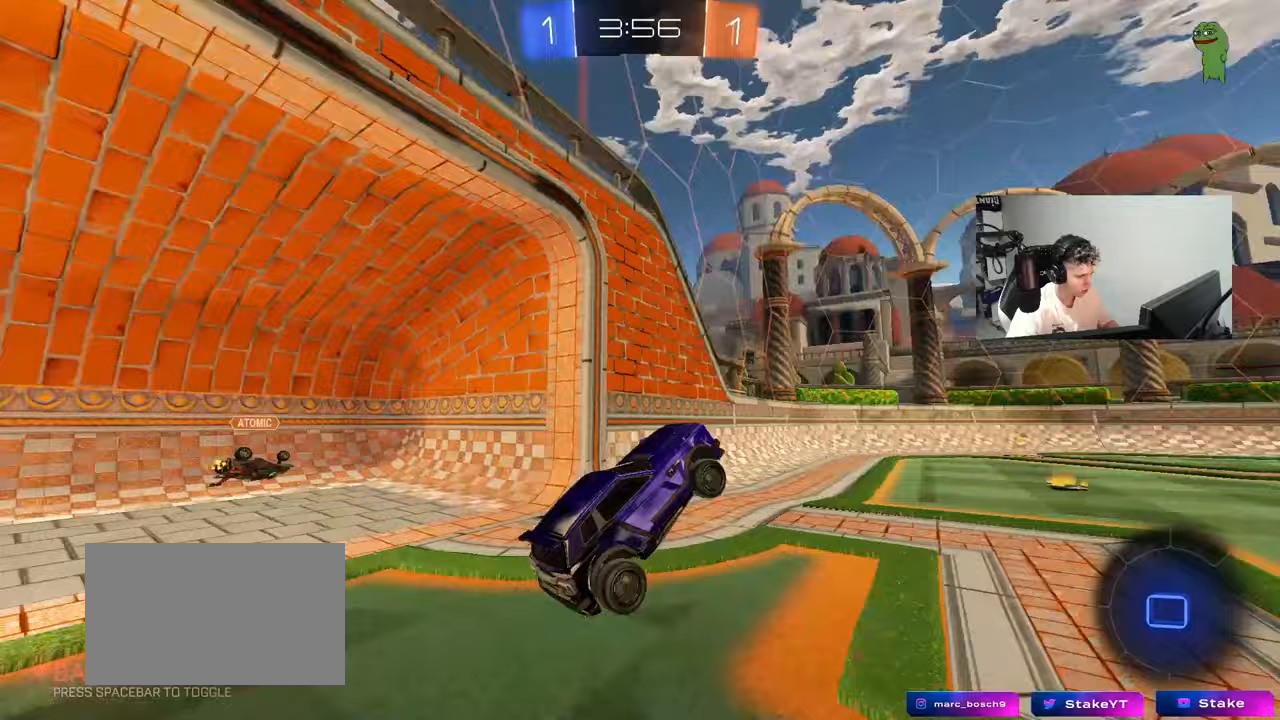
{"keys": ["w"], "mouse": ["left"], "mouse_move": "still", "events": [[17, "w", "down"], [117, "mouse_left", "down"], [117, "mouse_right", "down"], [117, "space", "up"], [300, "mouse_left", "up"], [300, "mouse_right", "up"], [400, "a", "down"], [400, "mouse_left", "down"], [500, "a", "up"]]}
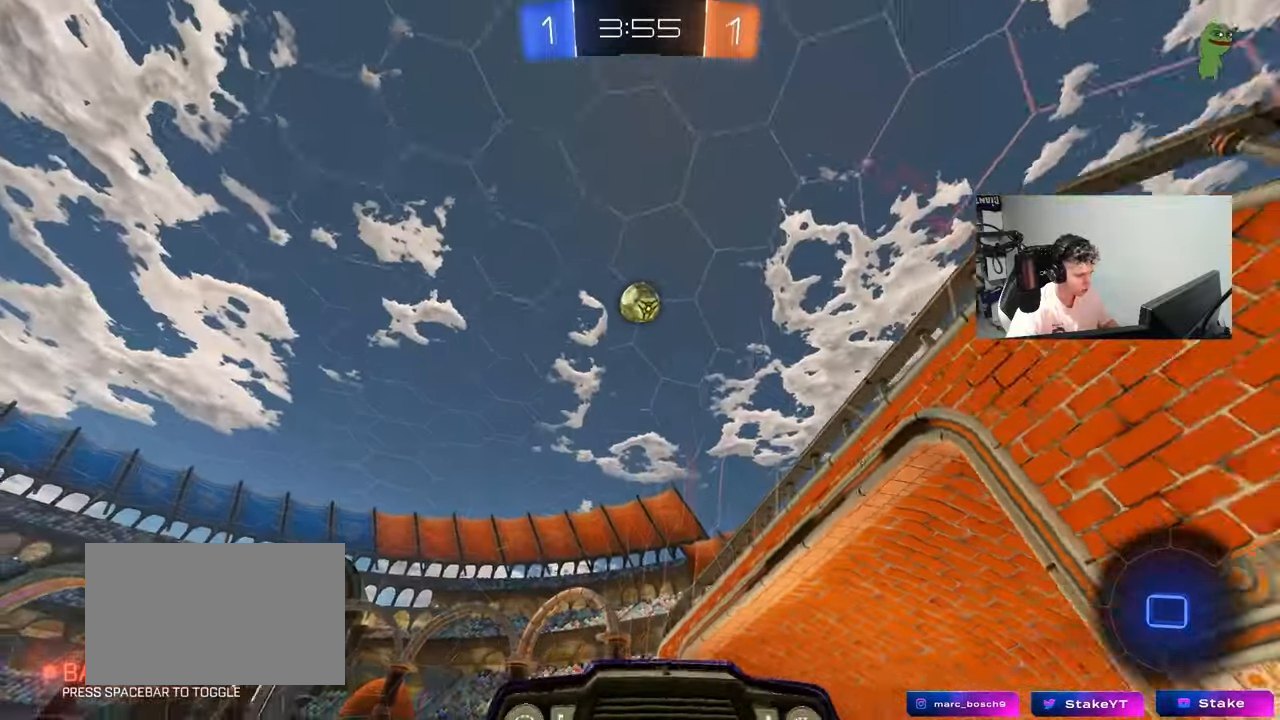
{"keys": ["w"], "mouse": ["left"], "mouse_move": "still", "events": [[367, "a", "down"], [467, "a", "up"]]}
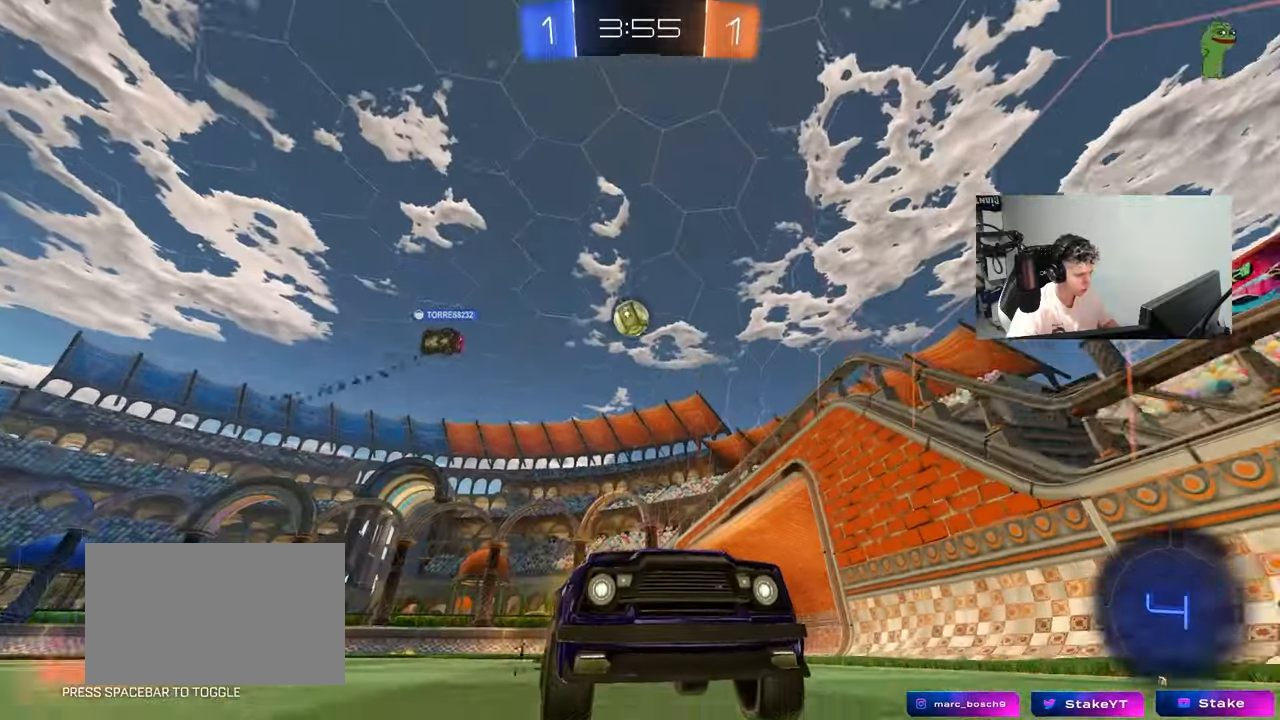
{"keys": ["d", "w"], "mouse": ["left"], "mouse_move": "still", "events": [[50, "d", "down"], [200, "shift", "down"], [250, "mouse_left", "up"], [283, "shift", "up"], [383, "mouse_left", "down"]]}
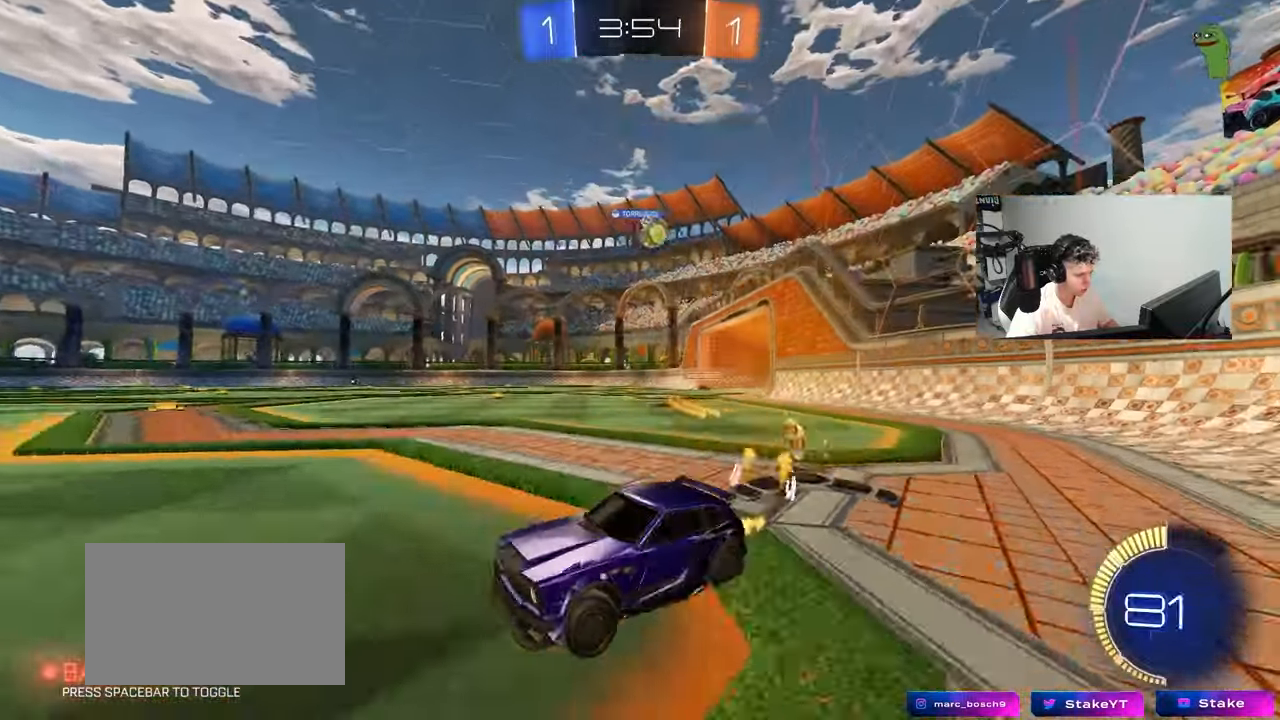
{"keys": ["w"], "mouse": [], "mouse_move": "still", "events": [[217, "mouse_left", "up"], [300, "d", "up"], [350, "a", "down"], [450, "a", "up"]]}
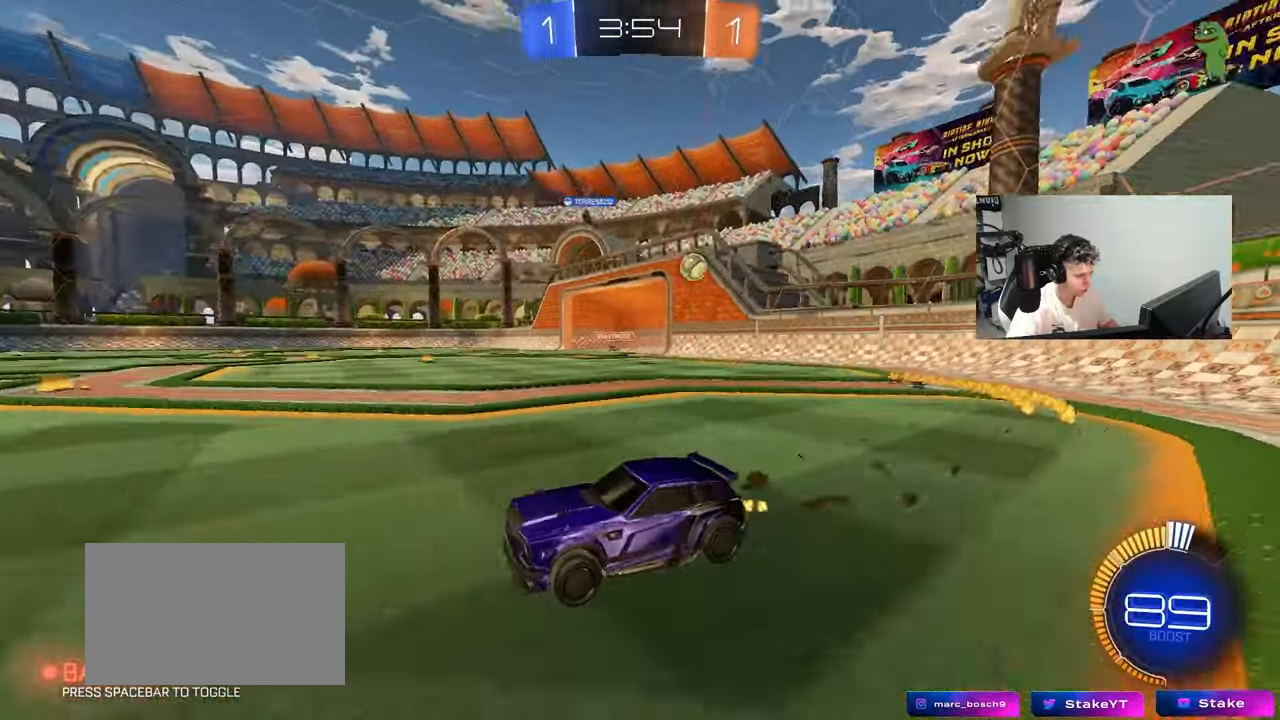
{"keys": ["d", "s"], "mouse": [], "mouse_move": "still", "events": [[50, "w", "up"], [83, "d", "down"], [133, "s", "down"], [133, "shift", "down"], [283, "shift", "up"]]}
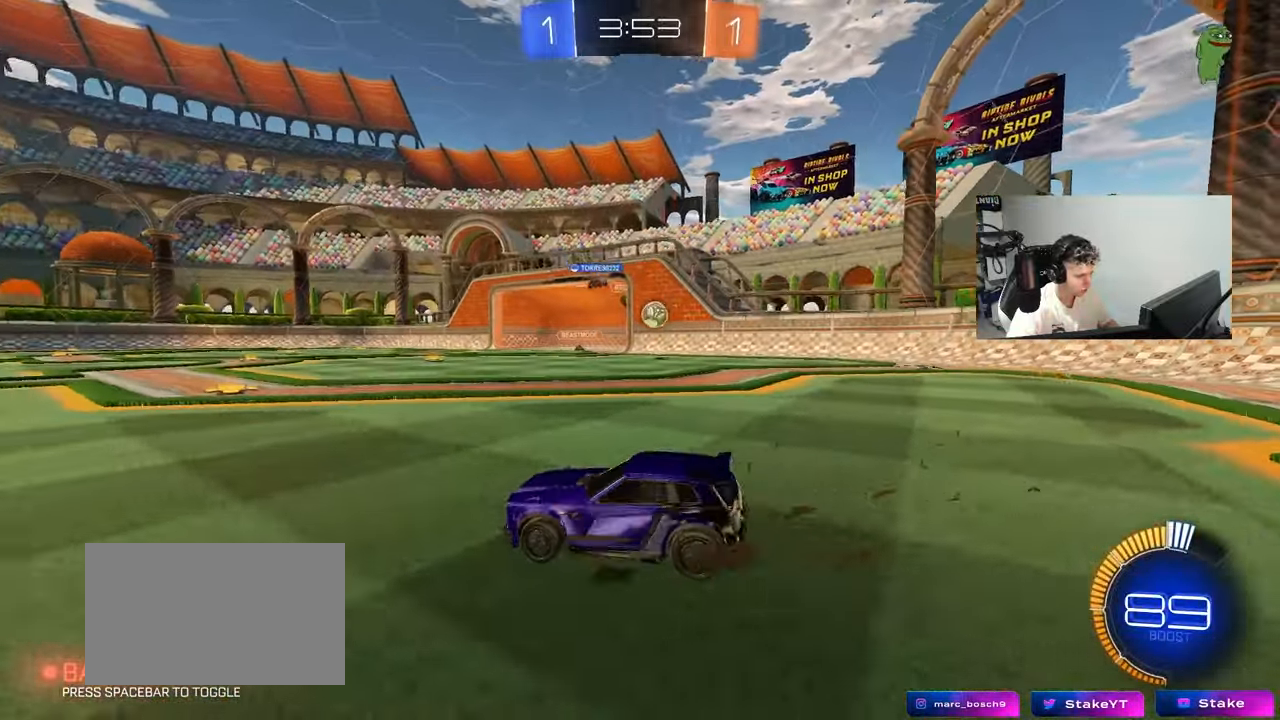
{"keys": ["d", "w"], "mouse": [], "mouse_move": "still", "events": [[17, "s", "up"], [100, "shift", "down"], [150, "w", "down"], [200, "shift", "up"]]}
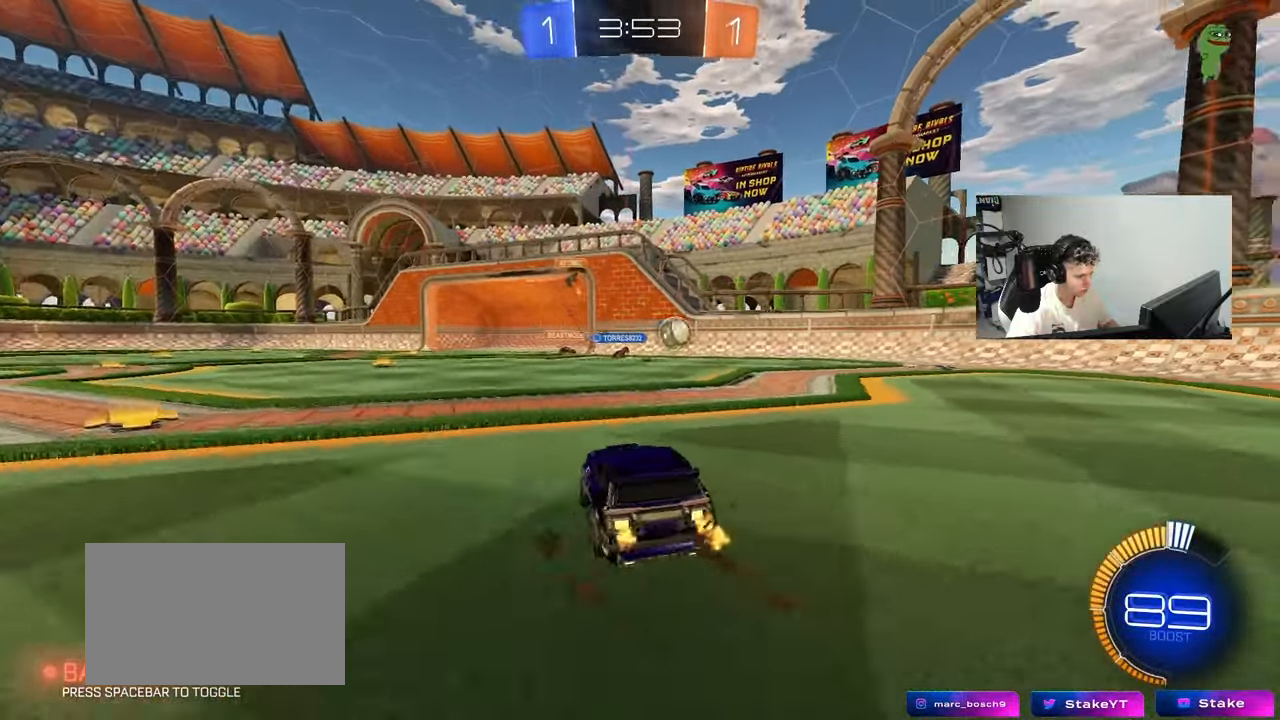
{"keys": ["d", "w"], "mouse": ["left"], "mouse_move": "still", "events": [[67, "shift", "down"], [117, "shift", "up"], [250, "shift", "down"], [350, "shift", "up"], [500, "mouse_left", "down"]]}
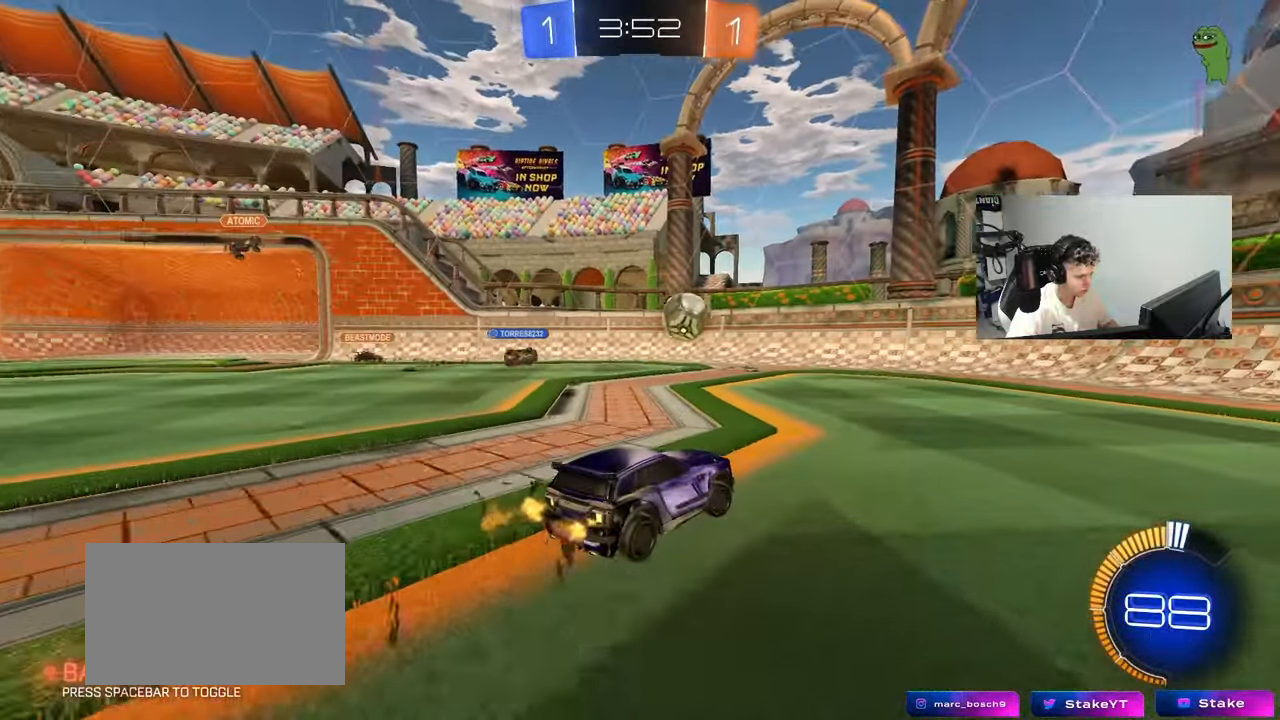
{"keys": ["w"], "mouse": ["left"], "mouse_move": "still", "events": [[267, "d", "up"]]}
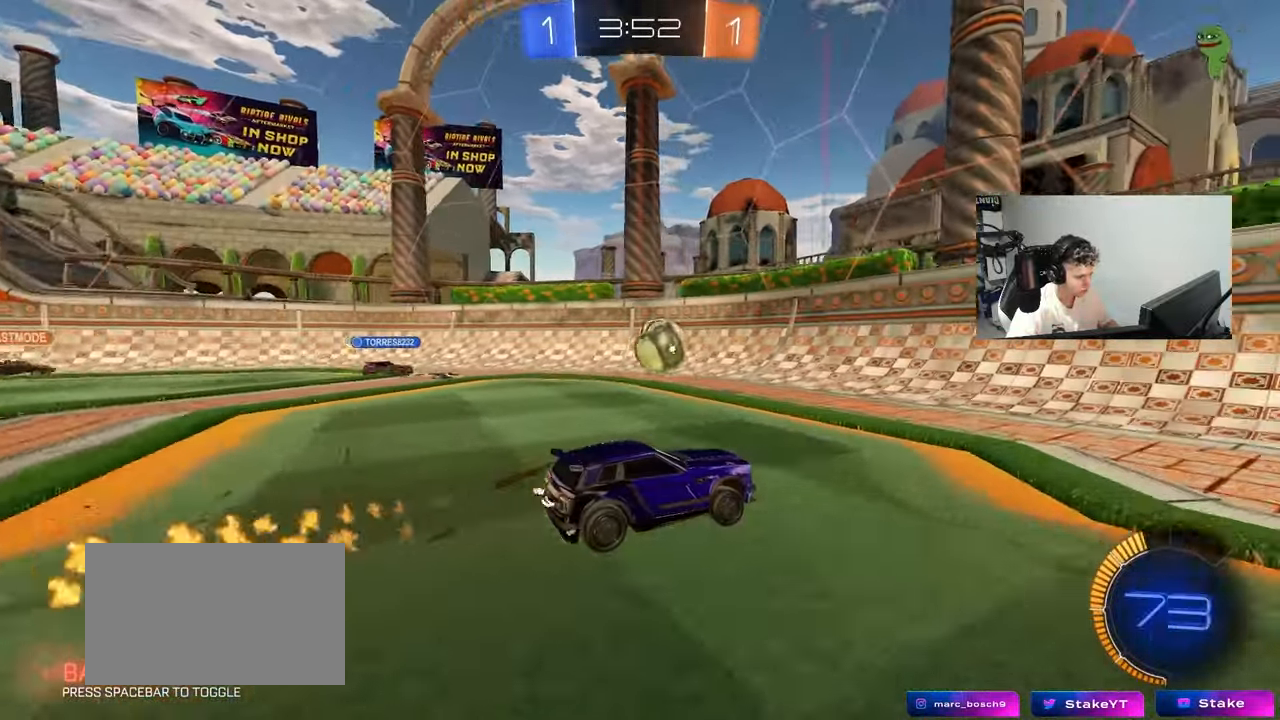
{"keys": ["w"], "mouse": [], "mouse_move": "still", "events": [[17, "mouse_left", "up"], [200, "a", "down"], [383, "a", "up"]]}
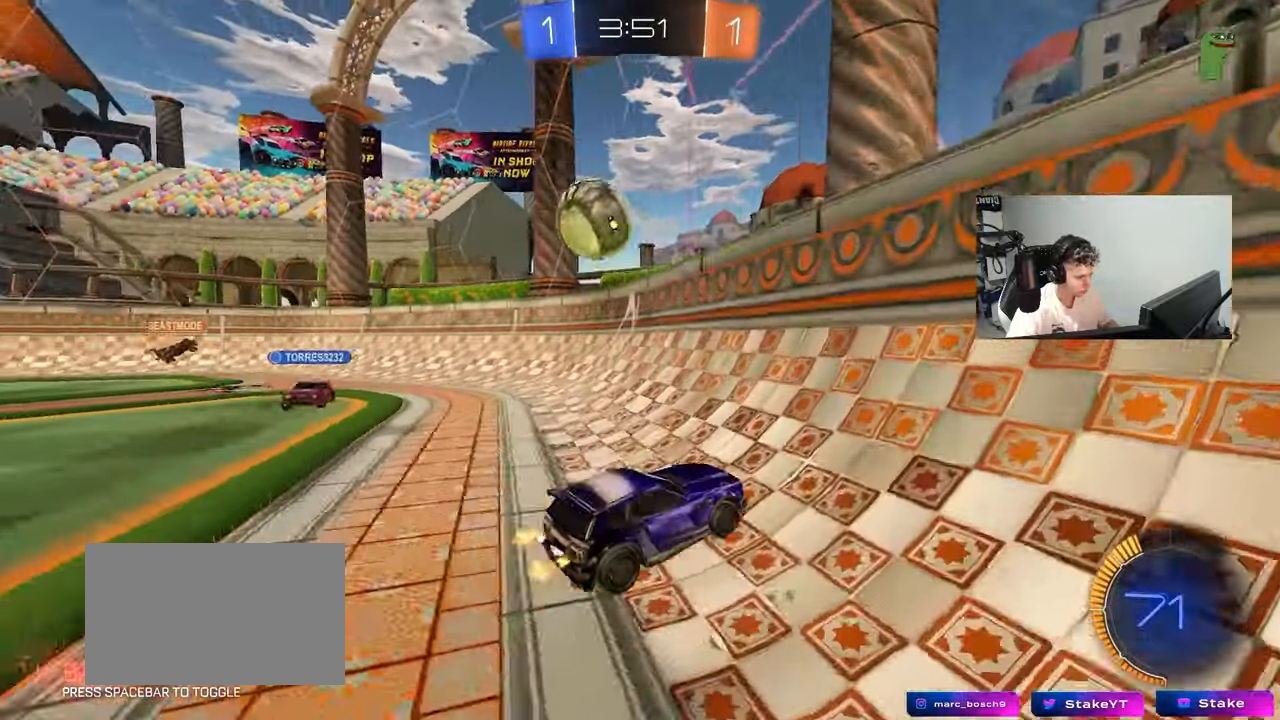
{"keys": ["d", "w"], "mouse": [], "mouse_move": "still", "events": [[17, "w", "up"], [67, "s", "down"], [300, "s", "up"], [400, "w", "down"], [450, "d", "down"]]}
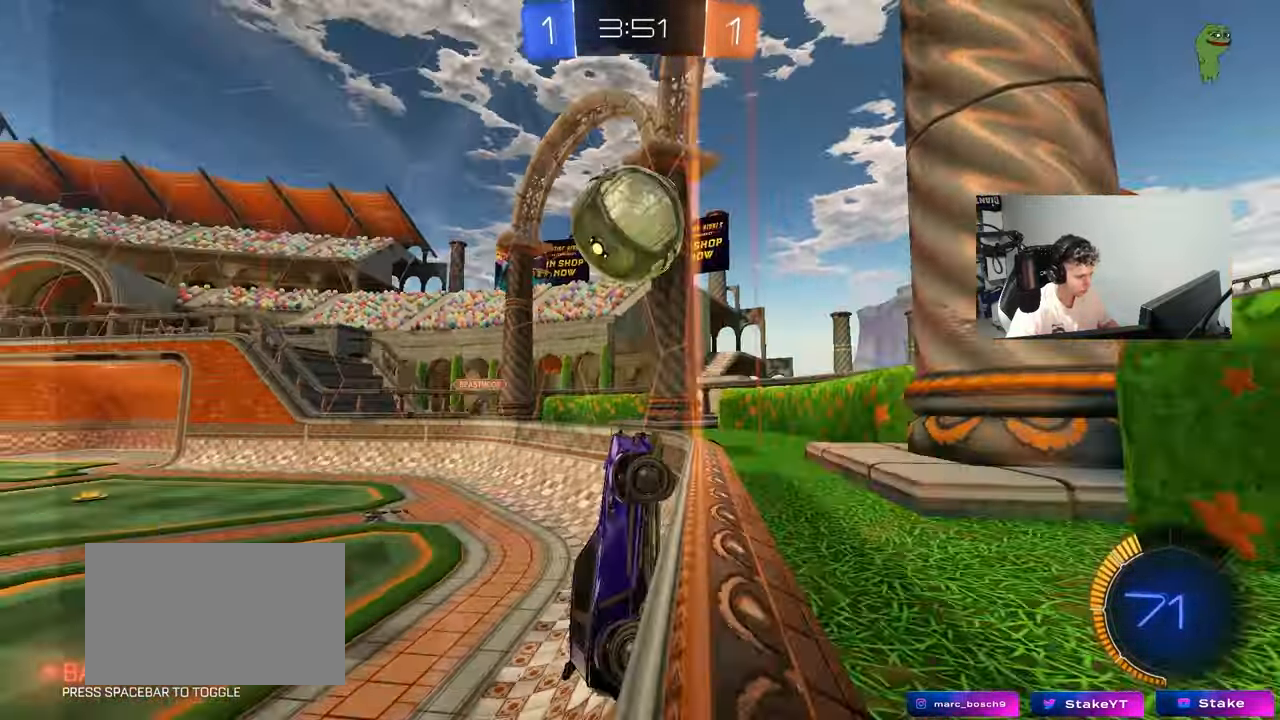
{"keys": [], "mouse": [], "mouse_move": "still", "events": [[33, "d", "up"], [83, "a", "down"], [183, "a", "up"], [317, "w", "up"]]}